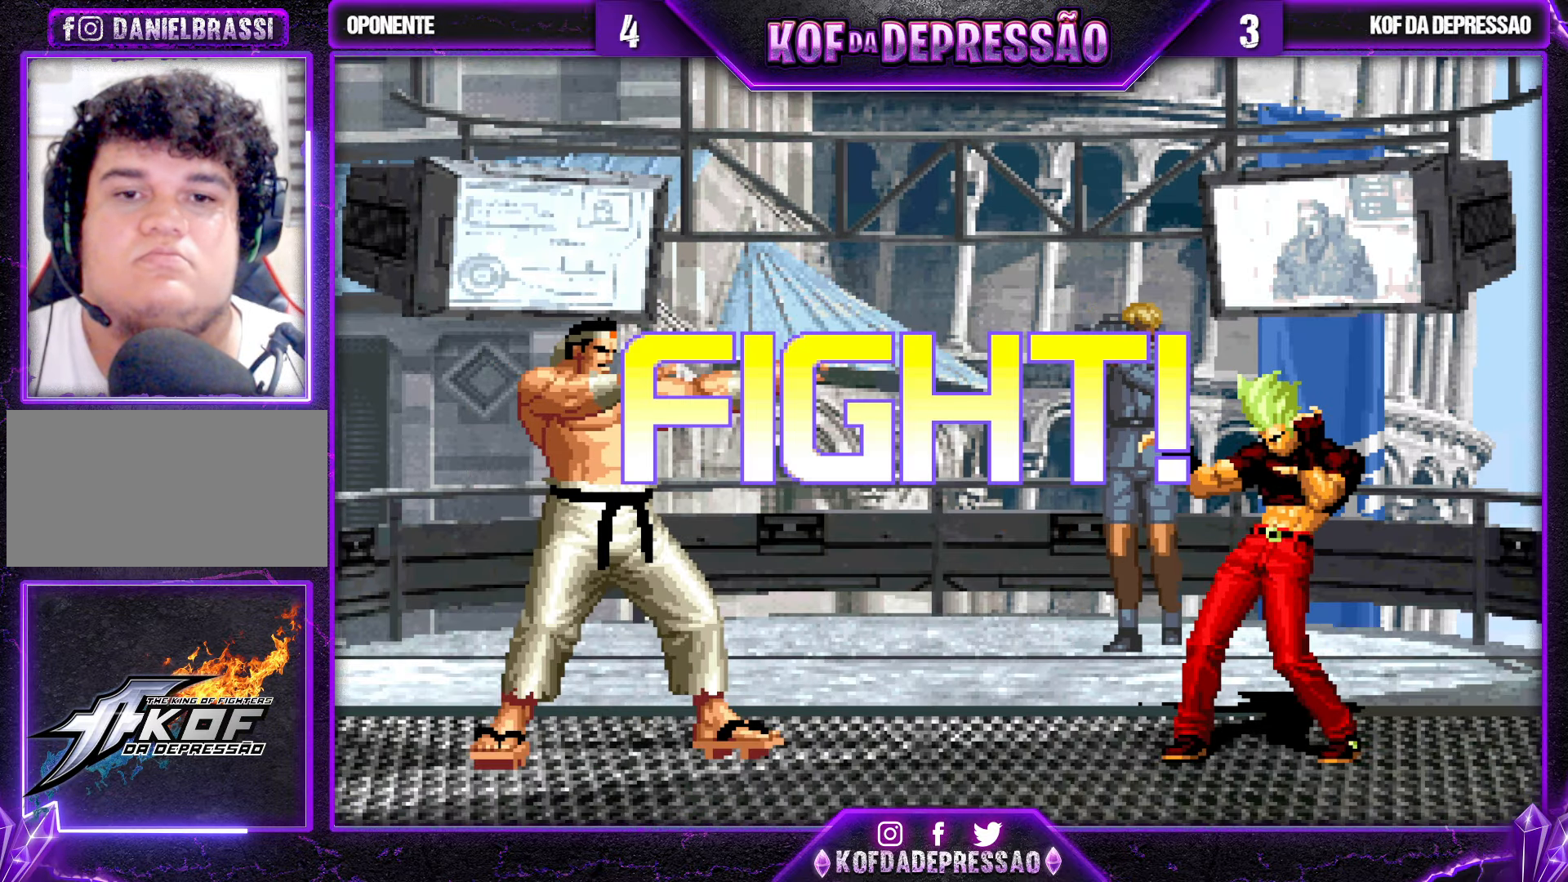
Gameplay with a controller (arcade stick); each line is a JSON object with the inputs held at the frame after it. "events" lists button and stick changes between this image and that frame as [ms after this image, input, new state], when the widget could be followed in between. Not read: L3 R3.
{"buttons": [], "left_stick": "left", "events": [[100, "CROSS", "up"], [117, "R1", "up"], [117, "SQUARE", "up"], [117, "TRIANGLE", "up"], [317, "left_stick", "left"], [384, "left_stick", "center"], [450, "left_stick", "left"]]}
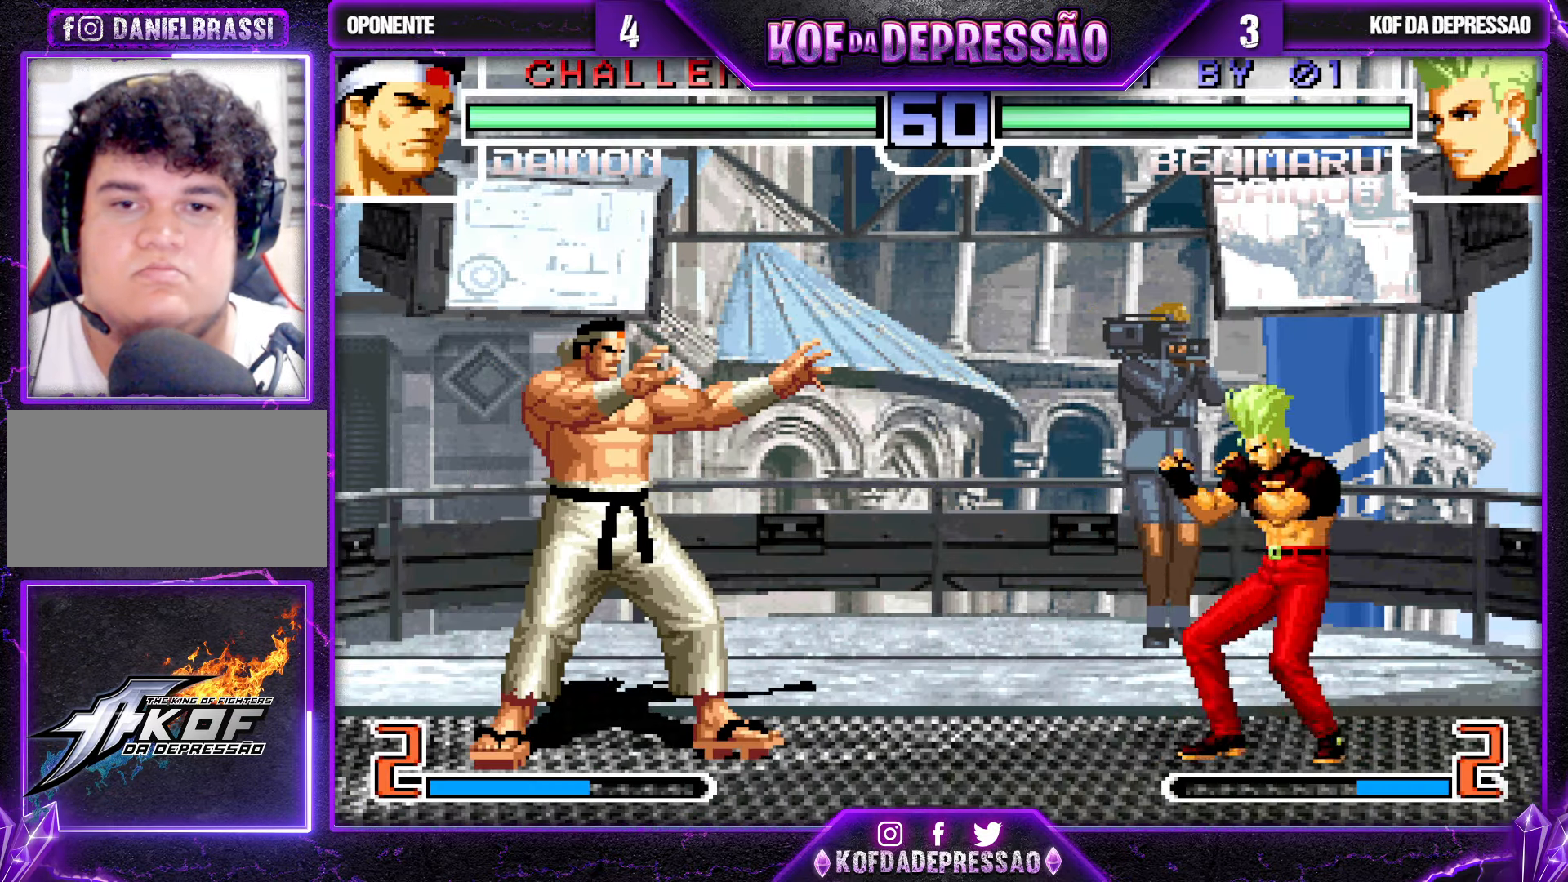
{"buttons": [], "left_stick": "center", "events": [[34, "left_stick", "down"], [50, "TRIANGLE", "down"], [150, "TRIANGLE", "up"], [167, "left_stick", "center"], [234, "left_stick", "down"], [317, "left_stick", "left"], [400, "left_stick", "center"]]}
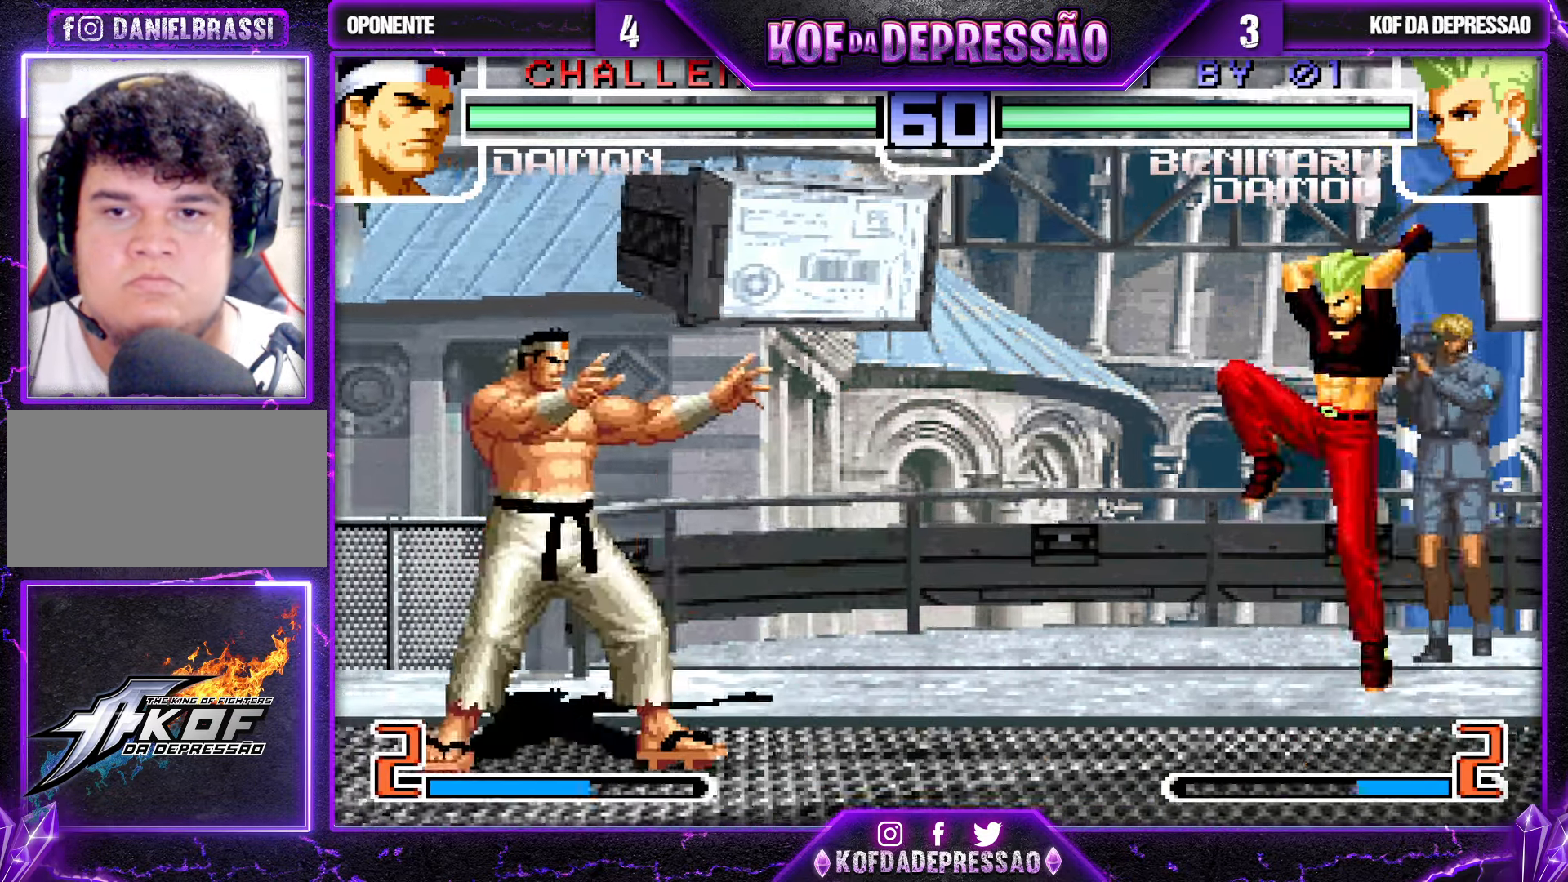
{"buttons": [], "left_stick": "down-right", "events": [[100, "CROSS", "down"], [167, "CROSS", "up"], [300, "left_stick", "down-right"]]}
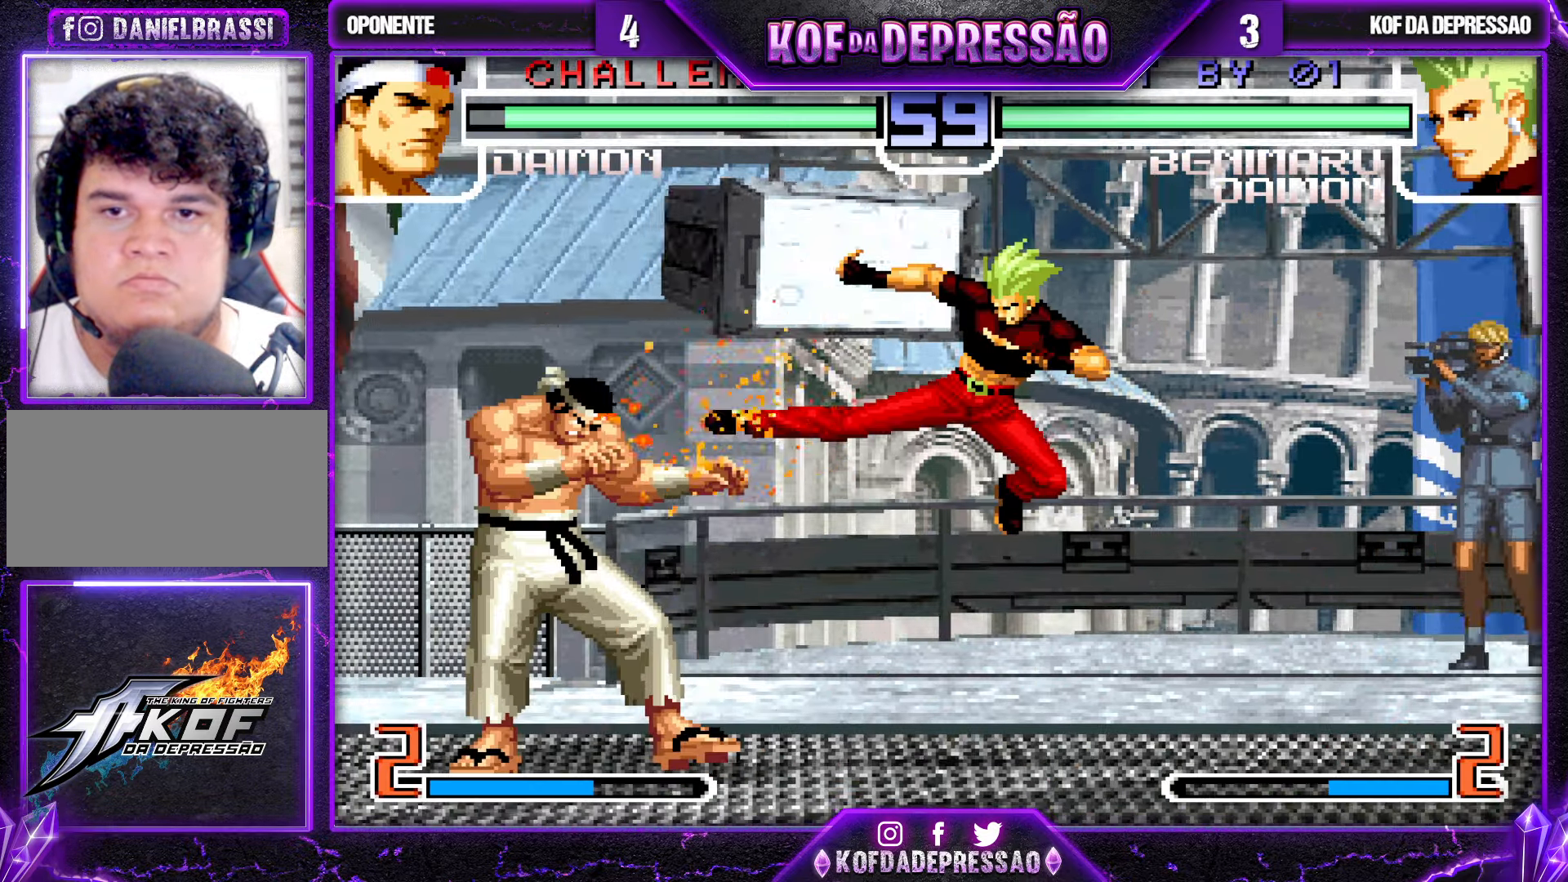
{"buttons": ["R1"], "left_stick": "center", "events": [[34, "left_stick", "left"], [200, "left_stick", "down"], [334, "left_stick", "left"], [384, "R1", "down"], [400, "left_stick", "center"]]}
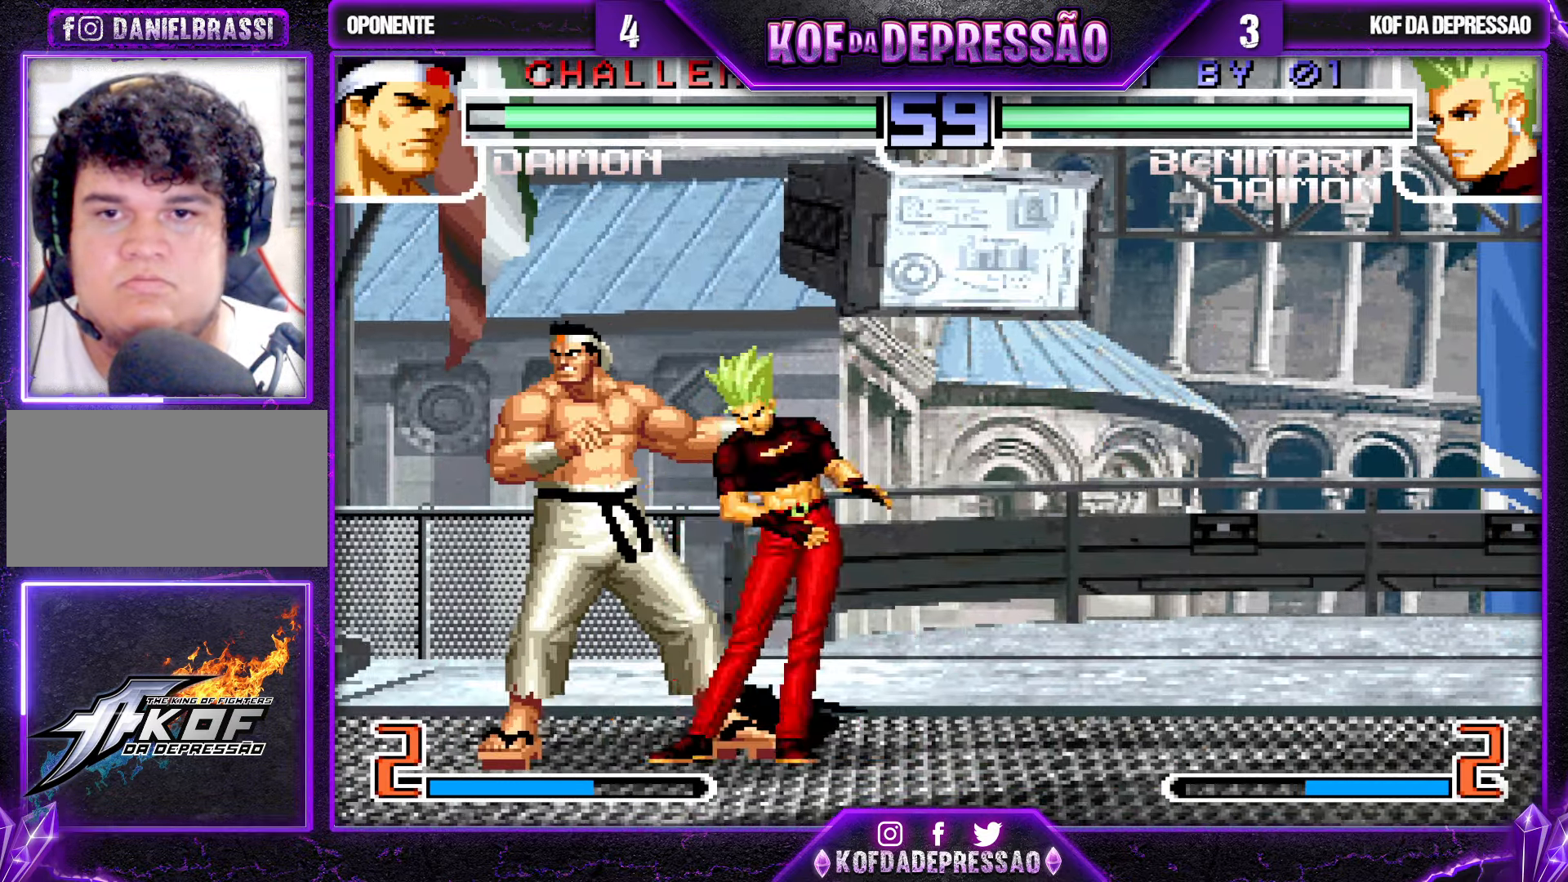
{"buttons": ["CROSS", "SQUARE", "TRIANGLE", "R1"], "left_stick": "center", "events": [[17, "R1", "up"], [183, "TRIANGLE", "down"], [200, "R1", "down"], [200, "SQUARE", "down"], [216, "CROSS", "down"], [216, "R1", "up"], [250, "CROSS", "up"], [250, "SQUARE", "up"], [250, "TRIANGLE", "up"], [333, "CROSS", "down"], [350, "R1", "down"], [350, "SQUARE", "down"], [350, "TRIANGLE", "down"], [400, "CROSS", "up"], [400, "R1", "up"], [400, "SQUARE", "up"], [400, "TRIANGLE", "up"], [466, "CROSS", "down"], [466, "R1", "down"], [466, "SQUARE", "down"], [466, "TRIANGLE", "down"]]}
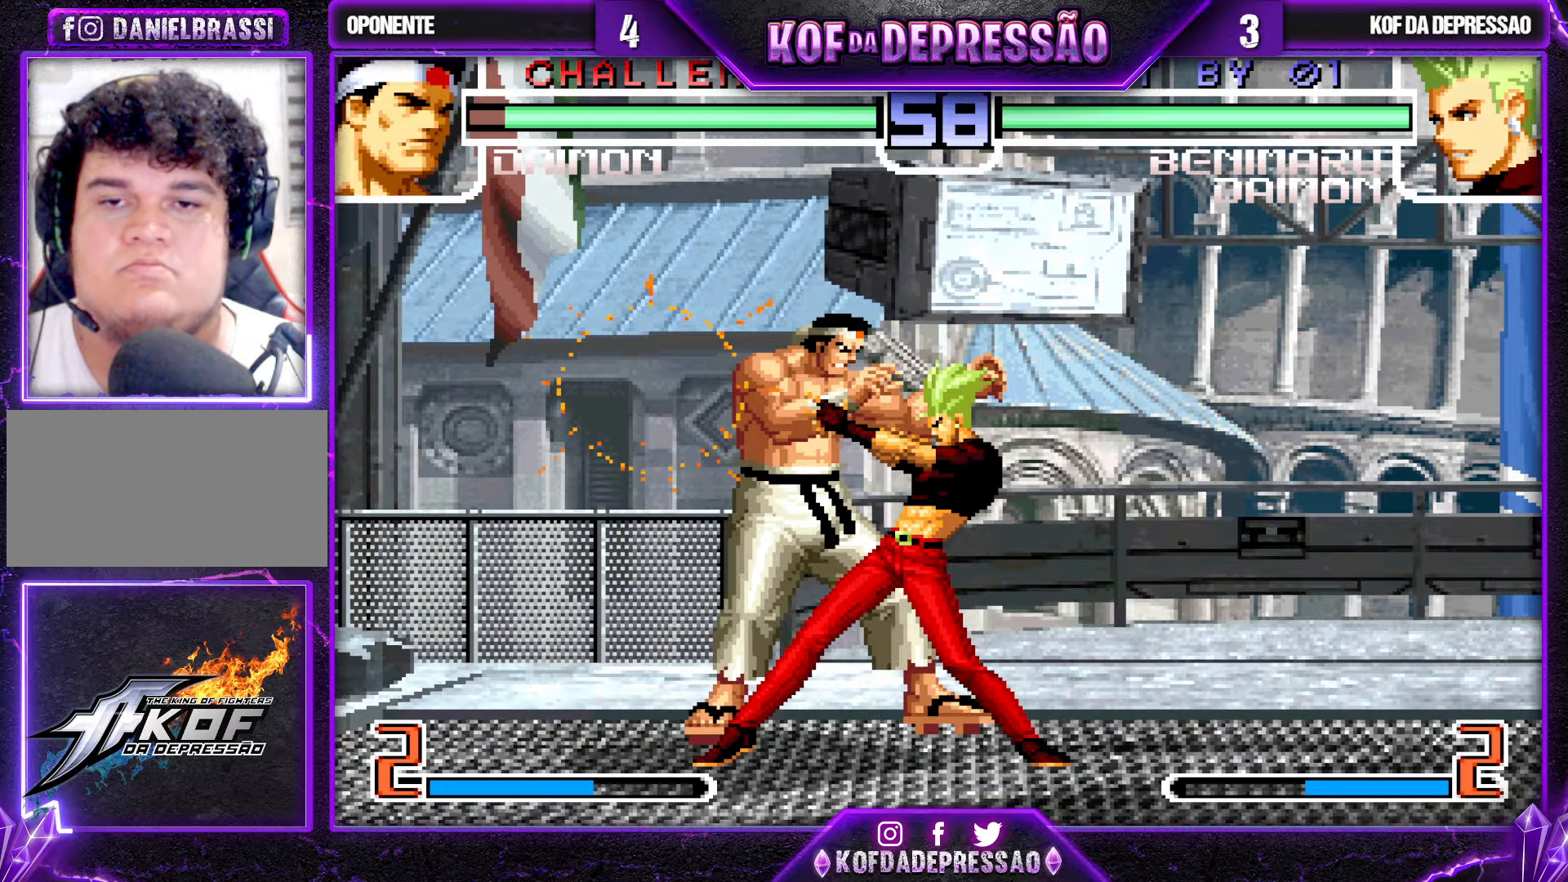
{"buttons": ["TRIANGLE"], "left_stick": "center", "events": [[16, "CROSS", "up"], [16, "R1", "up"], [16, "SQUARE", "up"], [16, "TRIANGLE", "up"], [83, "CROSS", "down"], [83, "TRIANGLE", "down"], [100, "R1", "down"], [100, "SQUARE", "down"], [133, "CROSS", "up"], [133, "R1", "up"], [150, "SQUARE", "up"], [150, "TRIANGLE", "up"], [216, "CROSS", "down"], [216, "R1", "down"], [216, "SQUARE", "down"], [216, "TRIANGLE", "down"], [250, "CROSS", "up"], [250, "SQUARE", "up"], [266, "R1", "up"], [266, "TRIANGLE", "up"], [333, "R1", "down"], [350, "CROSS", "down"], [350, "SQUARE", "down"], [350, "TRIANGLE", "down"], [366, "CROSS", "up"], [383, "R1", "up"], [383, "SQUARE", "up"], [383, "TRIANGLE", "up"], [450, "CROSS", "down"], [450, "SQUARE", "down"], [450, "TRIANGLE", "down"], [466, "R1", "down"], [500, "CROSS", "up"], [500, "R1", "up"], [500, "SQUARE", "up"]]}
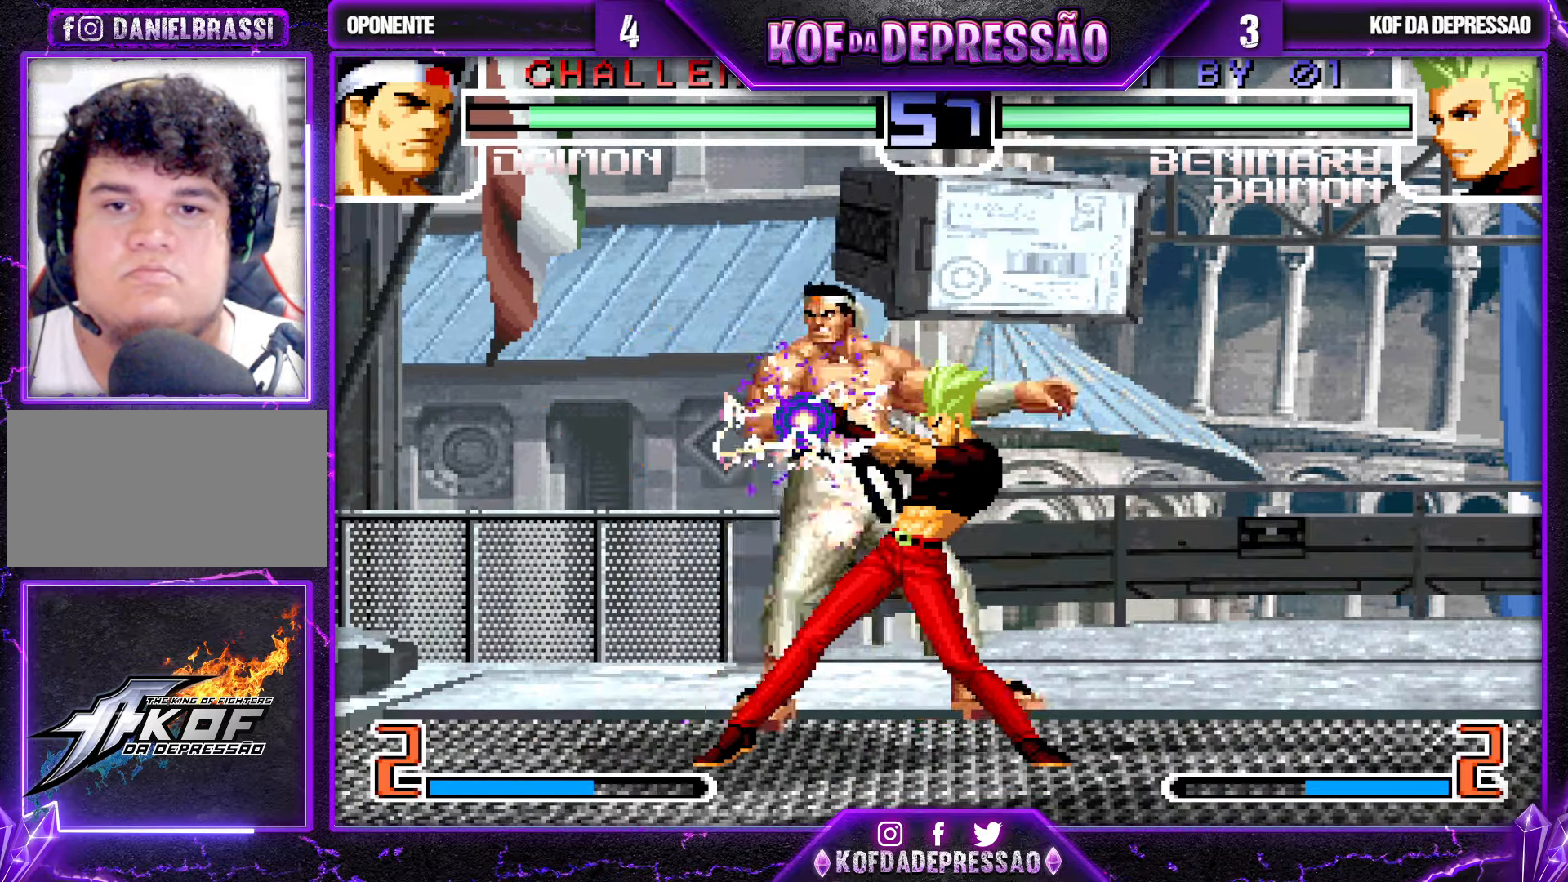
{"buttons": ["CROSS", "SQUARE", "TRIANGLE", "R1"], "left_stick": "center", "events": [[16, "TRIANGLE", "up"], [66, "CROSS", "down"], [66, "R1", "down"], [66, "SQUARE", "down"], [66, "TRIANGLE", "down"], [116, "CROSS", "up"], [116, "R1", "up"], [116, "SQUARE", "up"], [133, "TRIANGLE", "up"], [183, "CROSS", "down"], [183, "R1", "down"], [183, "SQUARE", "down"], [183, "TRIANGLE", "down"], [216, "R1", "up"], [233, "CROSS", "up"], [233, "SQUARE", "up"], [233, "TRIANGLE", "up"], [300, "CROSS", "down"], [300, "R1", "down"], [300, "SQUARE", "down"], [300, "TRIANGLE", "down"], [333, "CROSS", "up"], [333, "R1", "up"], [333, "SQUARE", "up"], [333, "TRIANGLE", "up"], [383, "R1", "down"], [400, "CROSS", "down"], [400, "SQUARE", "down"], [400, "TRIANGLE", "down"]]}
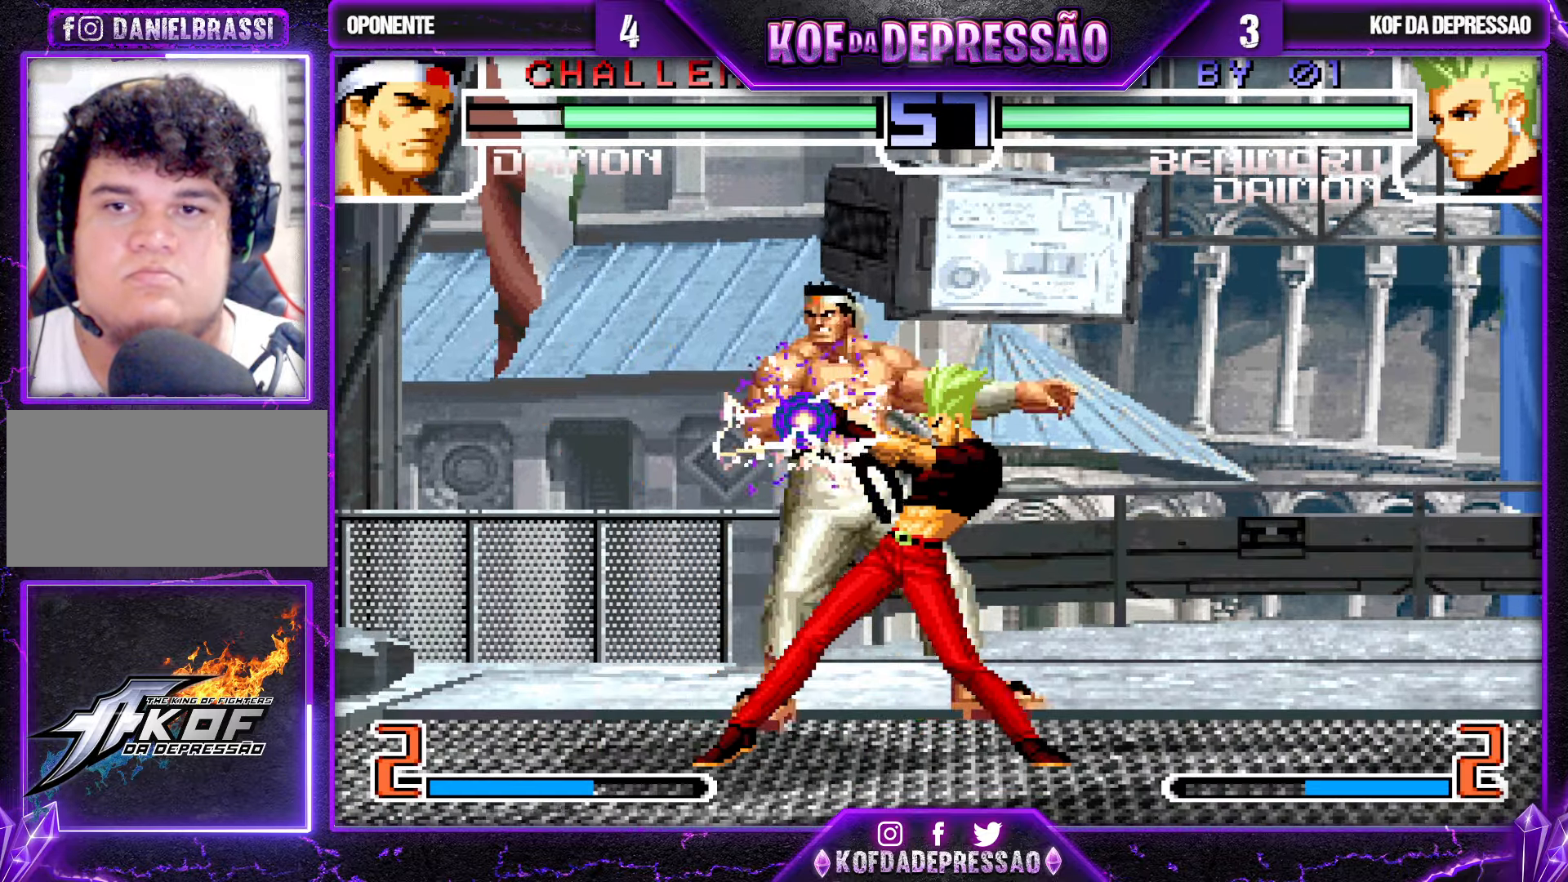
{"buttons": [], "left_stick": "center", "events": [[300, "R1", "up"], [450, "CROSS", "up"], [483, "SQUARE", "up"], [500, "TRIANGLE", "up"]]}
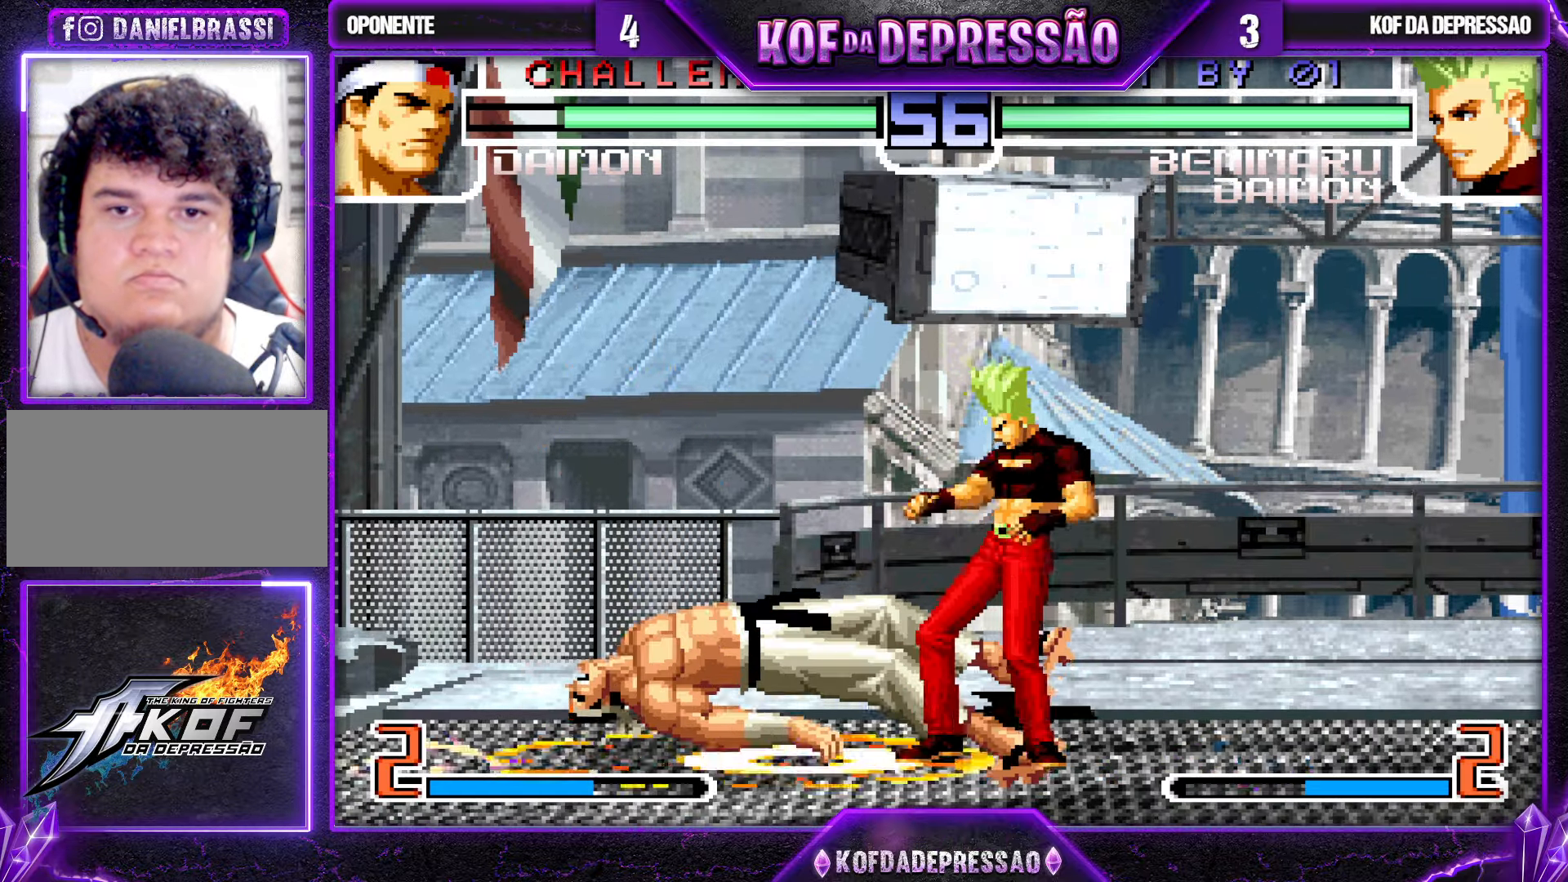
{"buttons": [], "left_stick": "center", "events": [[100, "SQUARE", "down"], [100, "TRIANGLE", "down"], [166, "SQUARE", "up"], [183, "TRIANGLE", "up"]]}
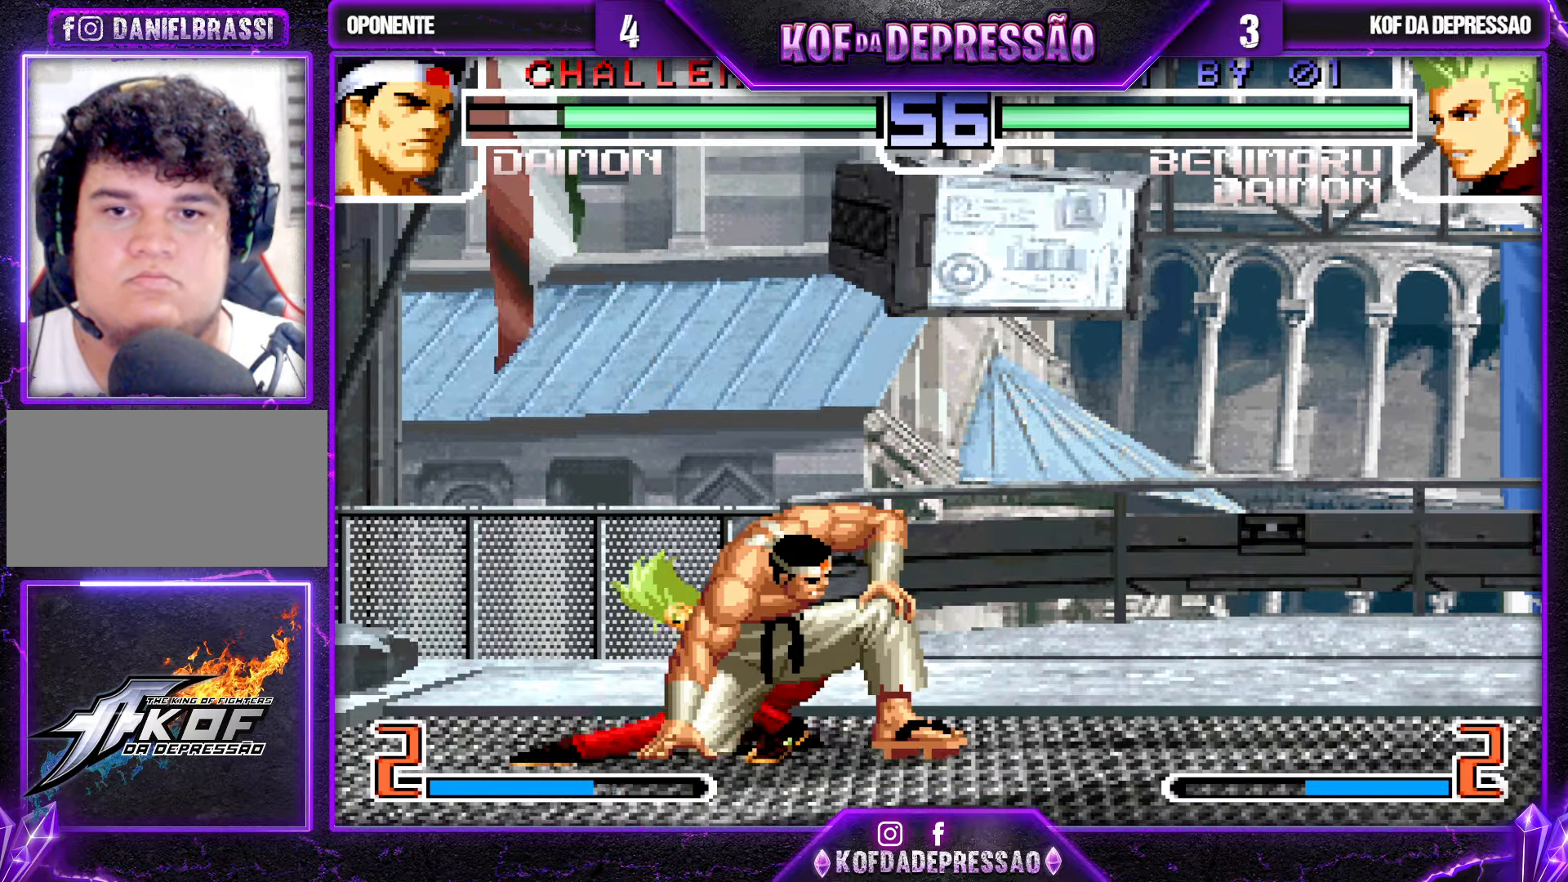
{"buttons": [], "left_stick": "down-right", "events": [[133, "left_stick", "up-right"], [183, "left_stick", "center"], [416, "SQUARE", "down"], [466, "SQUARE", "up"], [466, "left_stick", "down-right"]]}
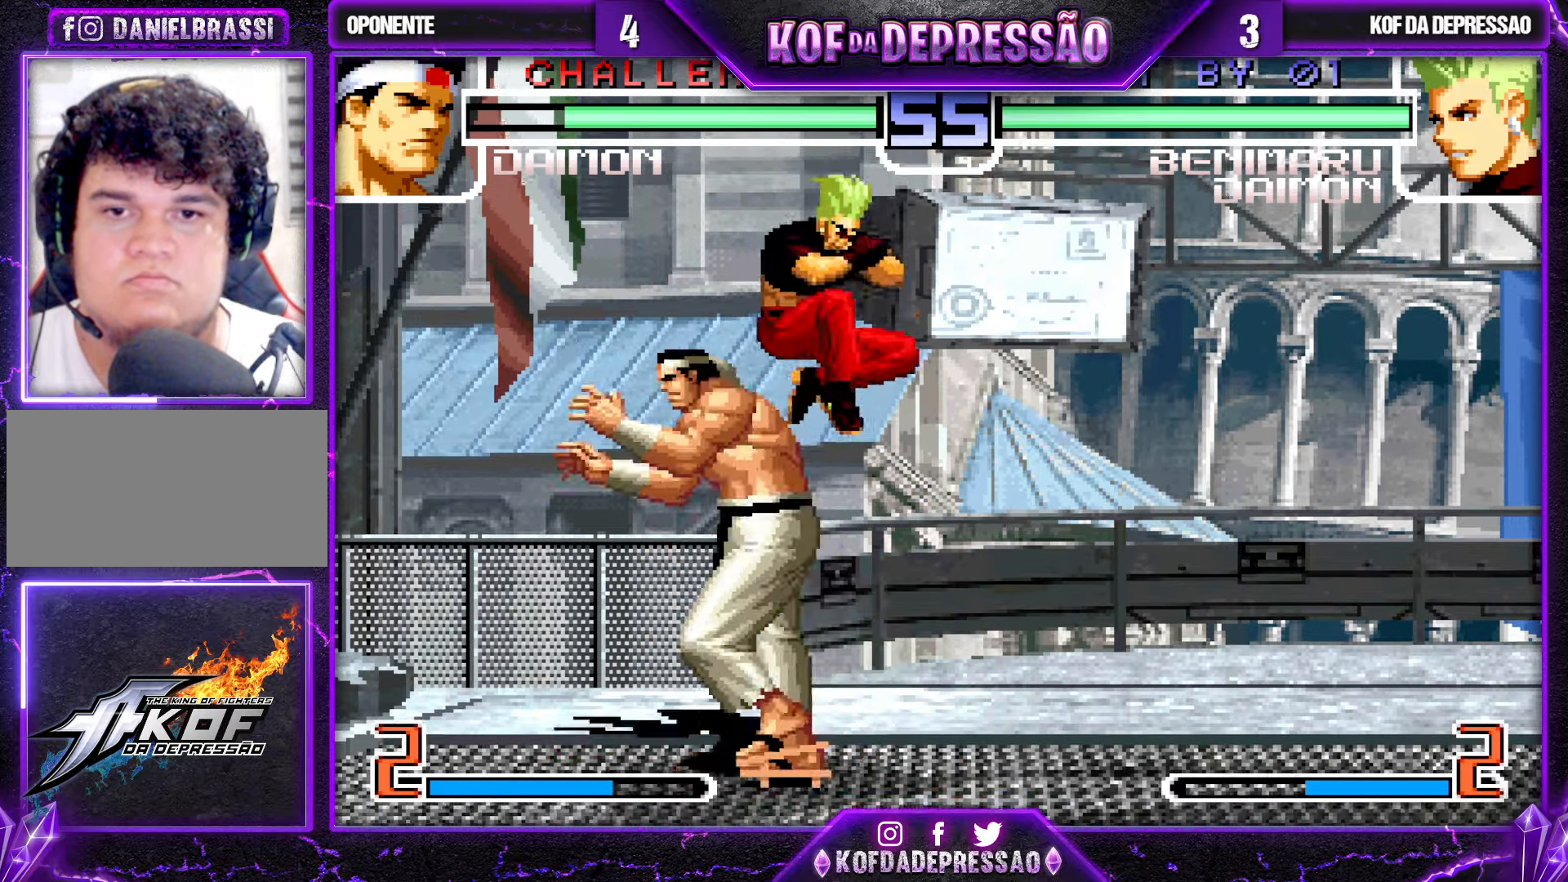
{"buttons": ["TRIANGLE"], "left_stick": "down", "events": [[366, "left_stick", "left"], [450, "left_stick", "down"], [483, "TRIANGLE", "down"]]}
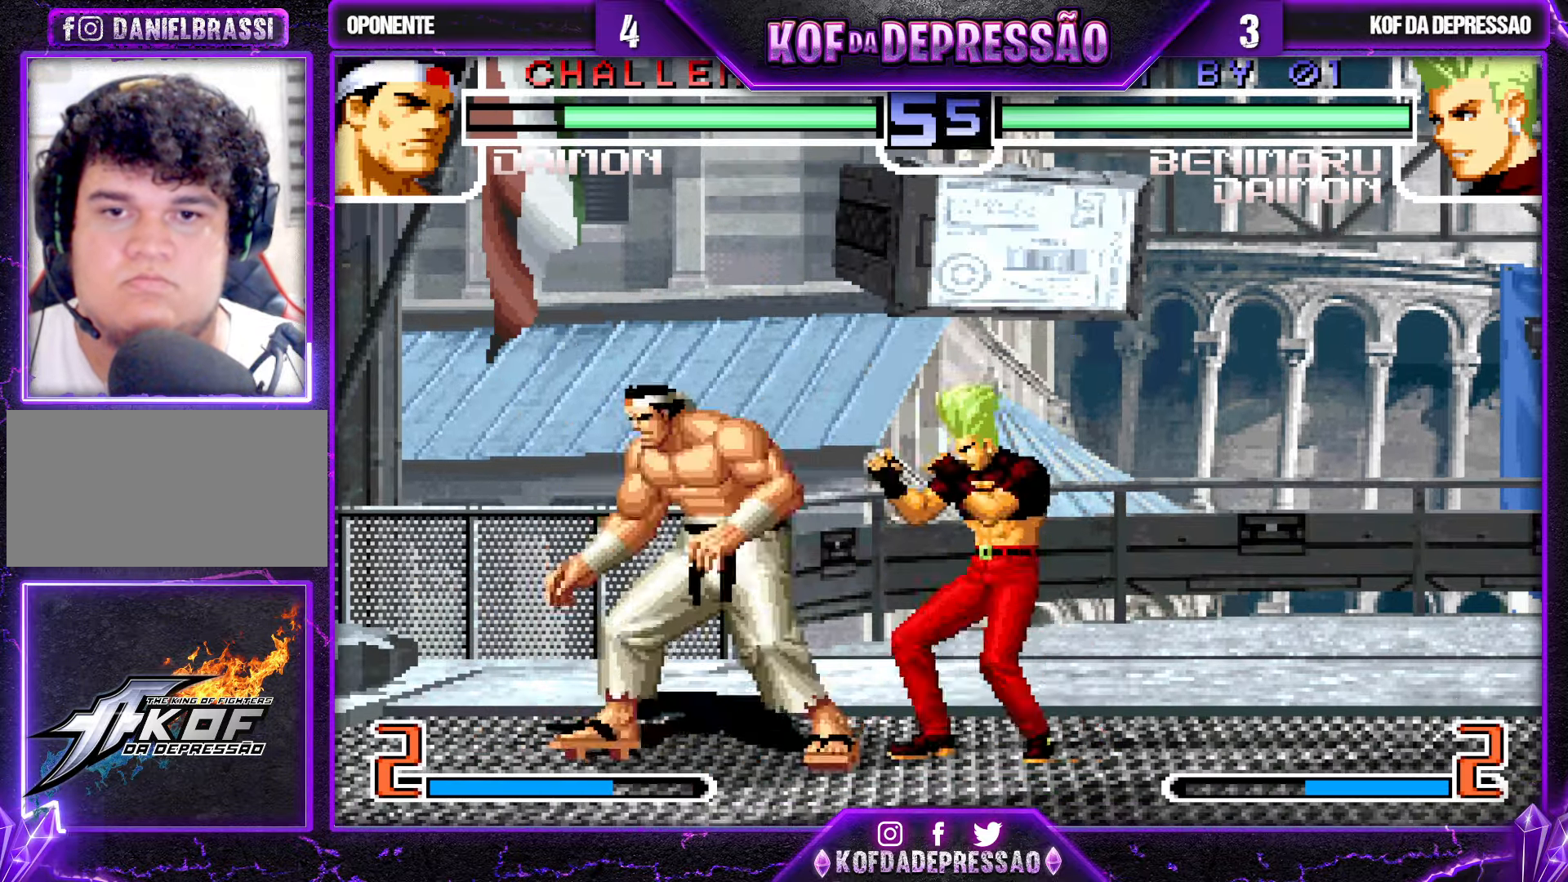
{"buttons": [], "left_stick": "down", "events": [[33, "TRIANGLE", "up"], [100, "left_stick", "left"], [150, "TRIANGLE", "down"], [216, "TRIANGLE", "up"], [250, "left_stick", "down"], [383, "TRIANGLE", "down"], [383, "left_stick", "up"], [433, "TRIANGLE", "up"], [500, "left_stick", "down"]]}
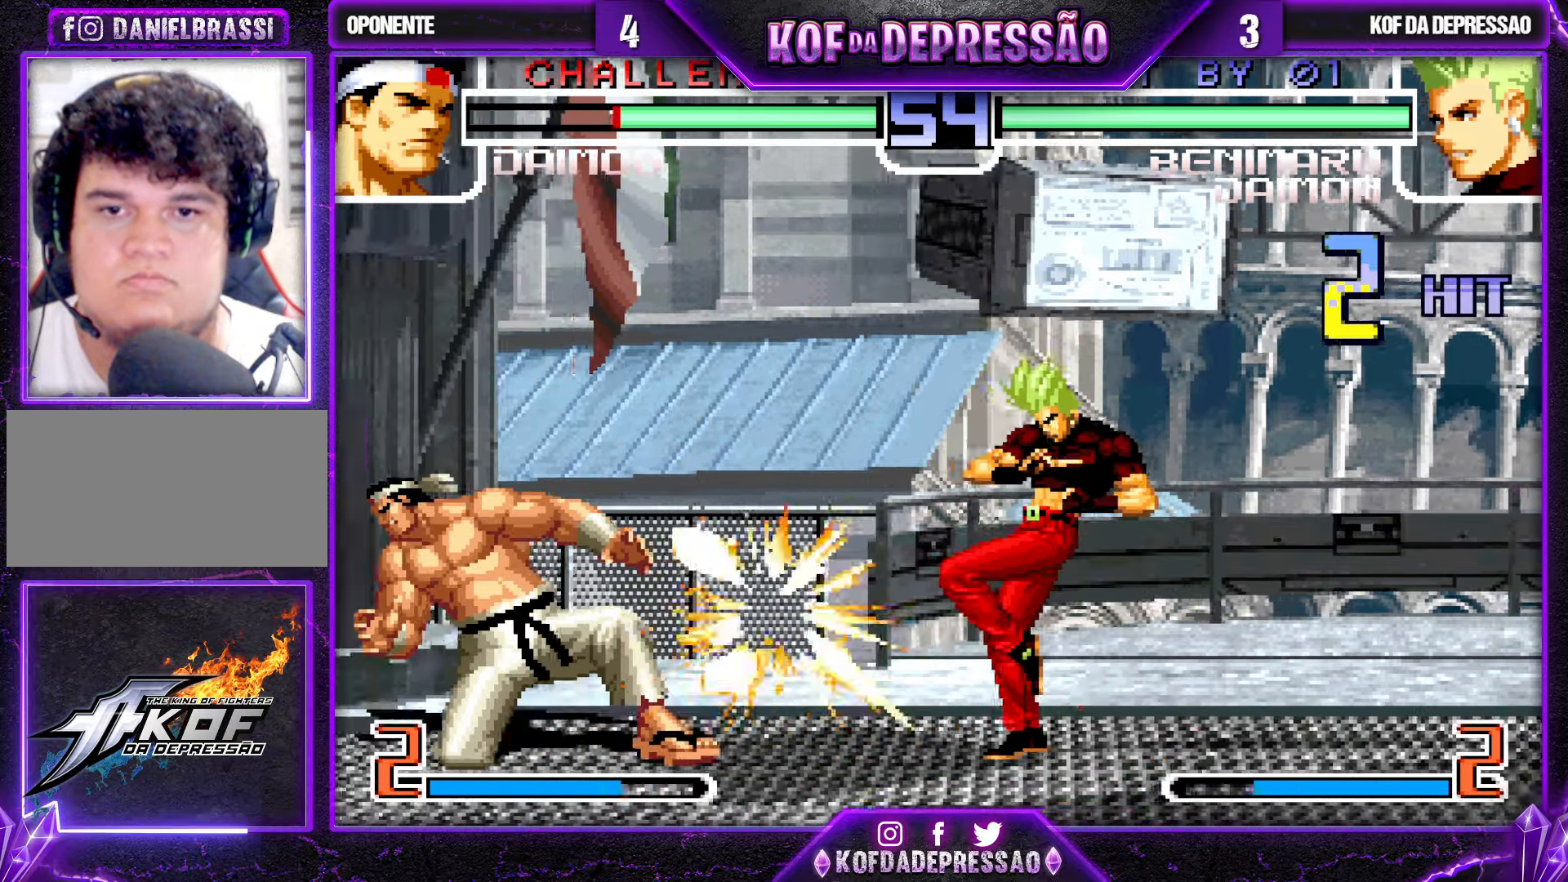
{"buttons": [], "left_stick": "center", "events": [[33, "left_stick", "up"], [116, "left_stick", "down"], [183, "left_stick", "right"], [200, "TRIANGLE", "down"], [266, "TRIANGLE", "up"], [266, "left_stick", "center"], [366, "CROSS", "down"], [450, "CROSS", "up"]]}
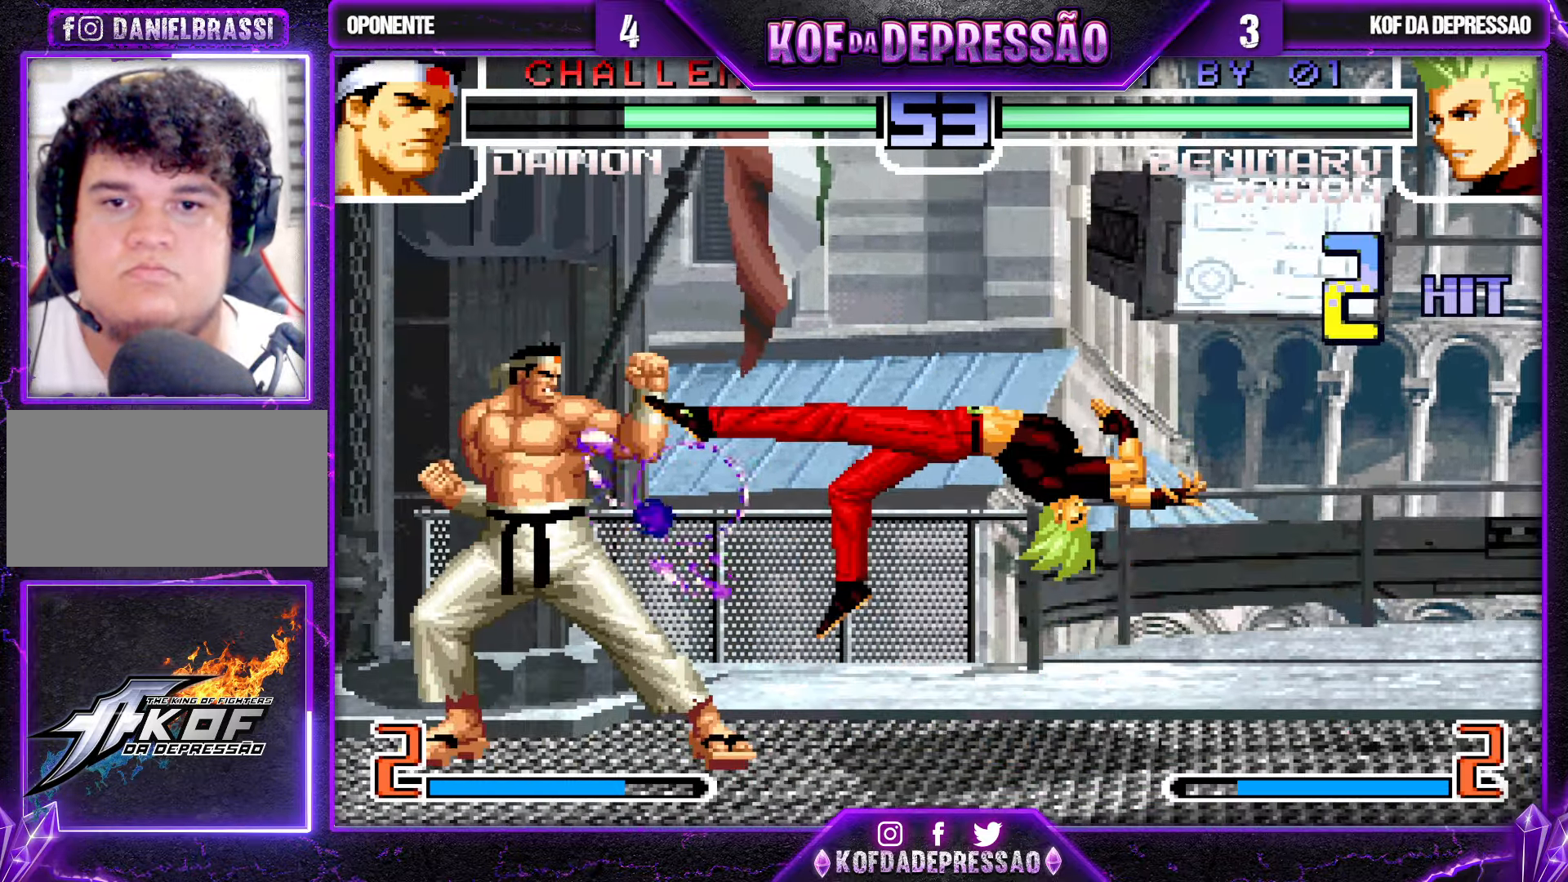
{"buttons": [], "left_stick": "center", "events": [[66, "CROSS", "down"], [150, "CROSS", "up"], [183, "CROSS", "down"], [266, "CROSS", "up"]]}
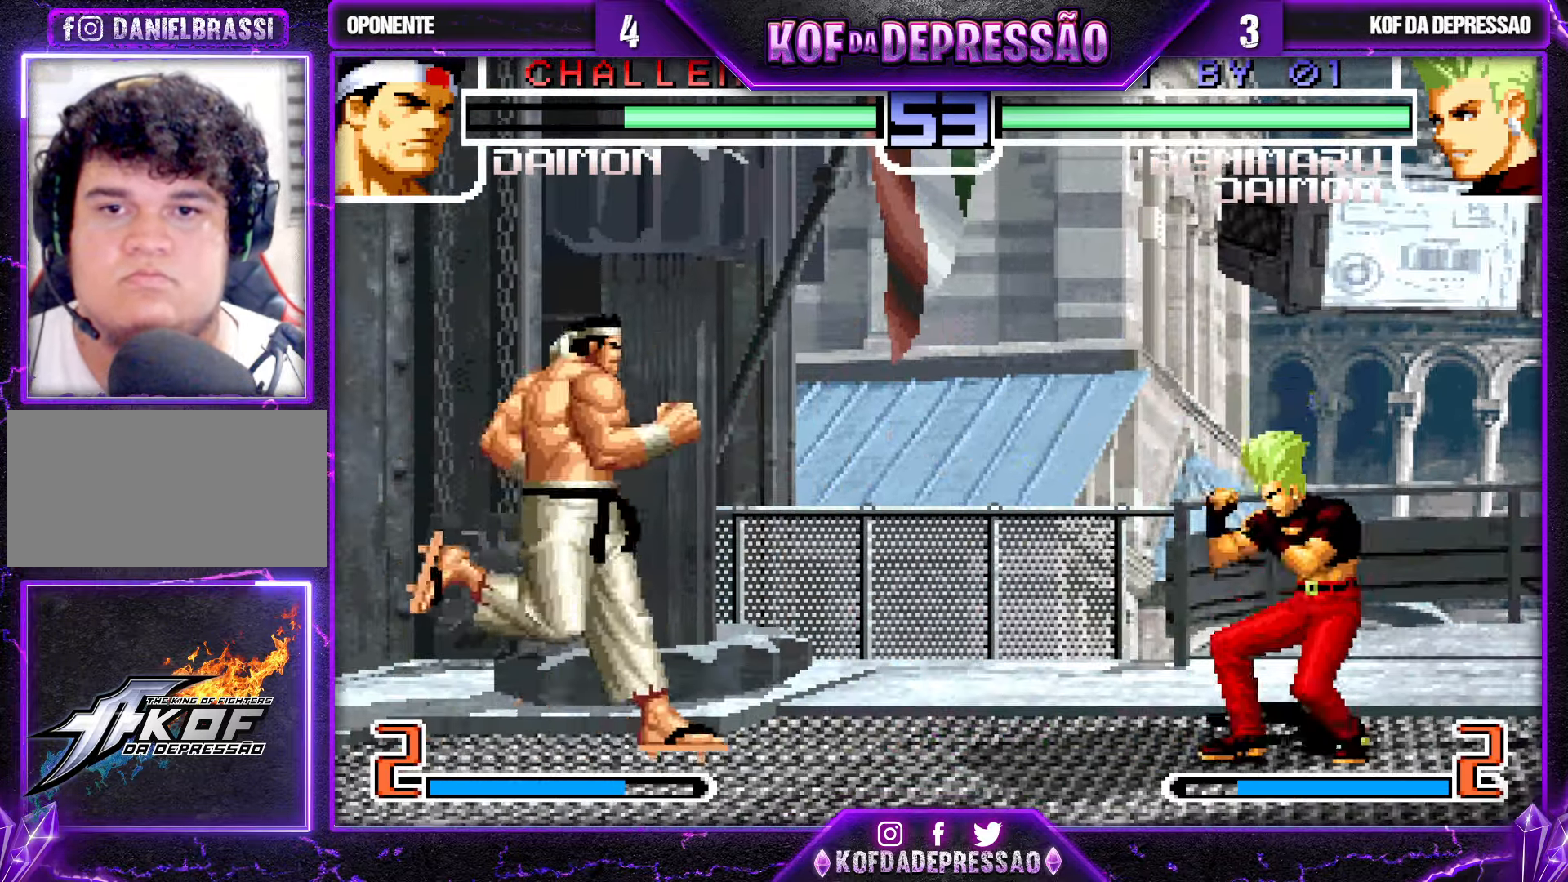
{"buttons": [], "left_stick": "down-right", "events": [[116, "TRIANGLE", "down"], [217, "TRIANGLE", "up"], [300, "left_stick", "down-right"]]}
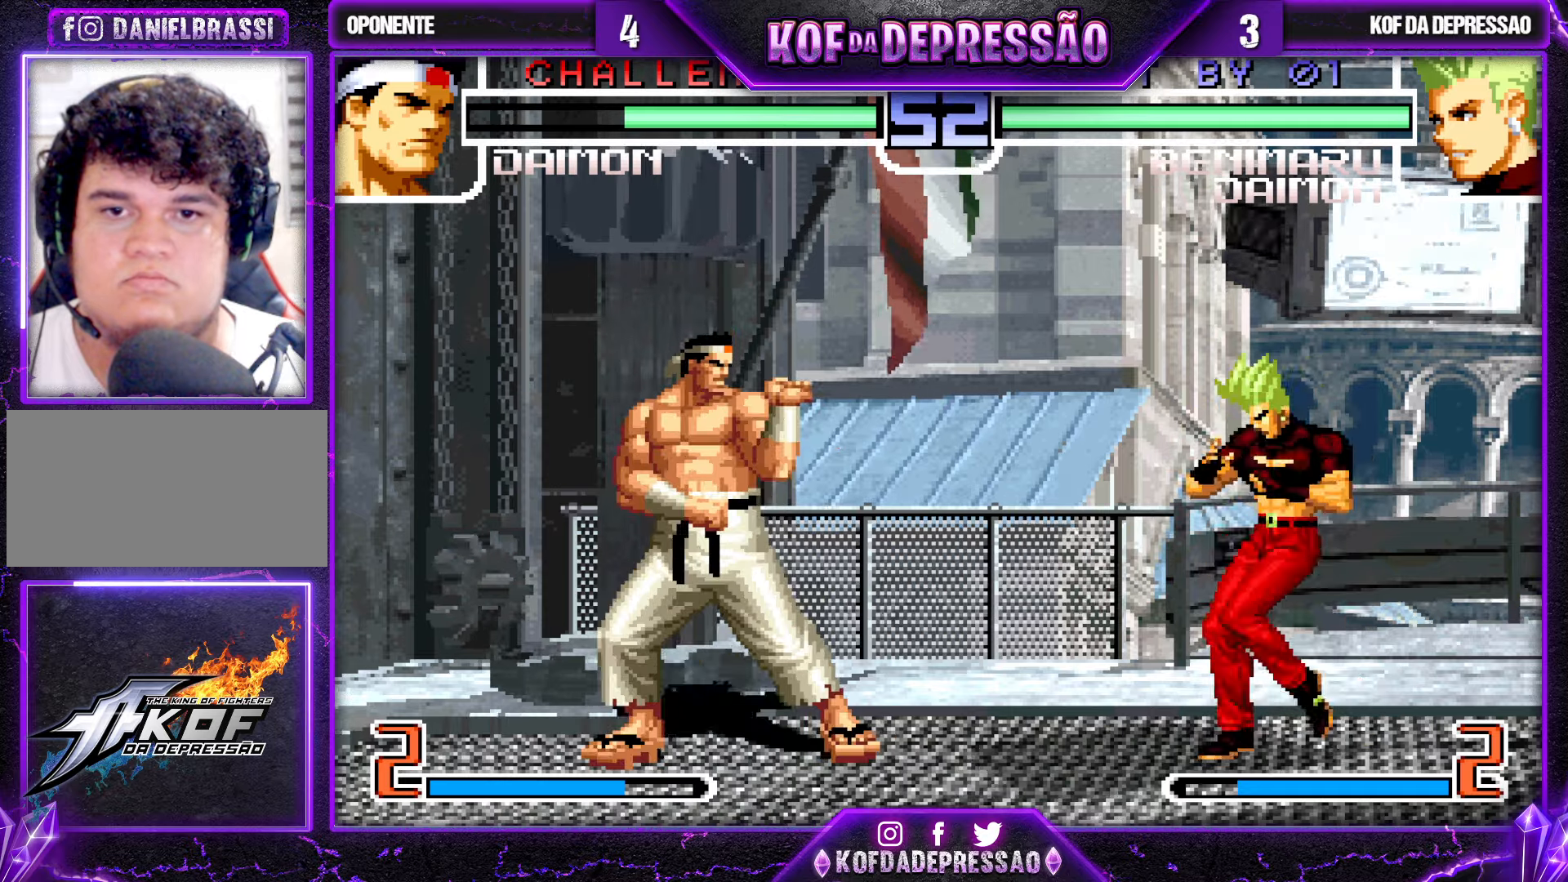
{"buttons": [], "left_stick": "center", "events": [[67, "left_stick", "up-left"], [133, "left_stick", "center"], [167, "CROSS", "down"], [233, "CROSS", "up"]]}
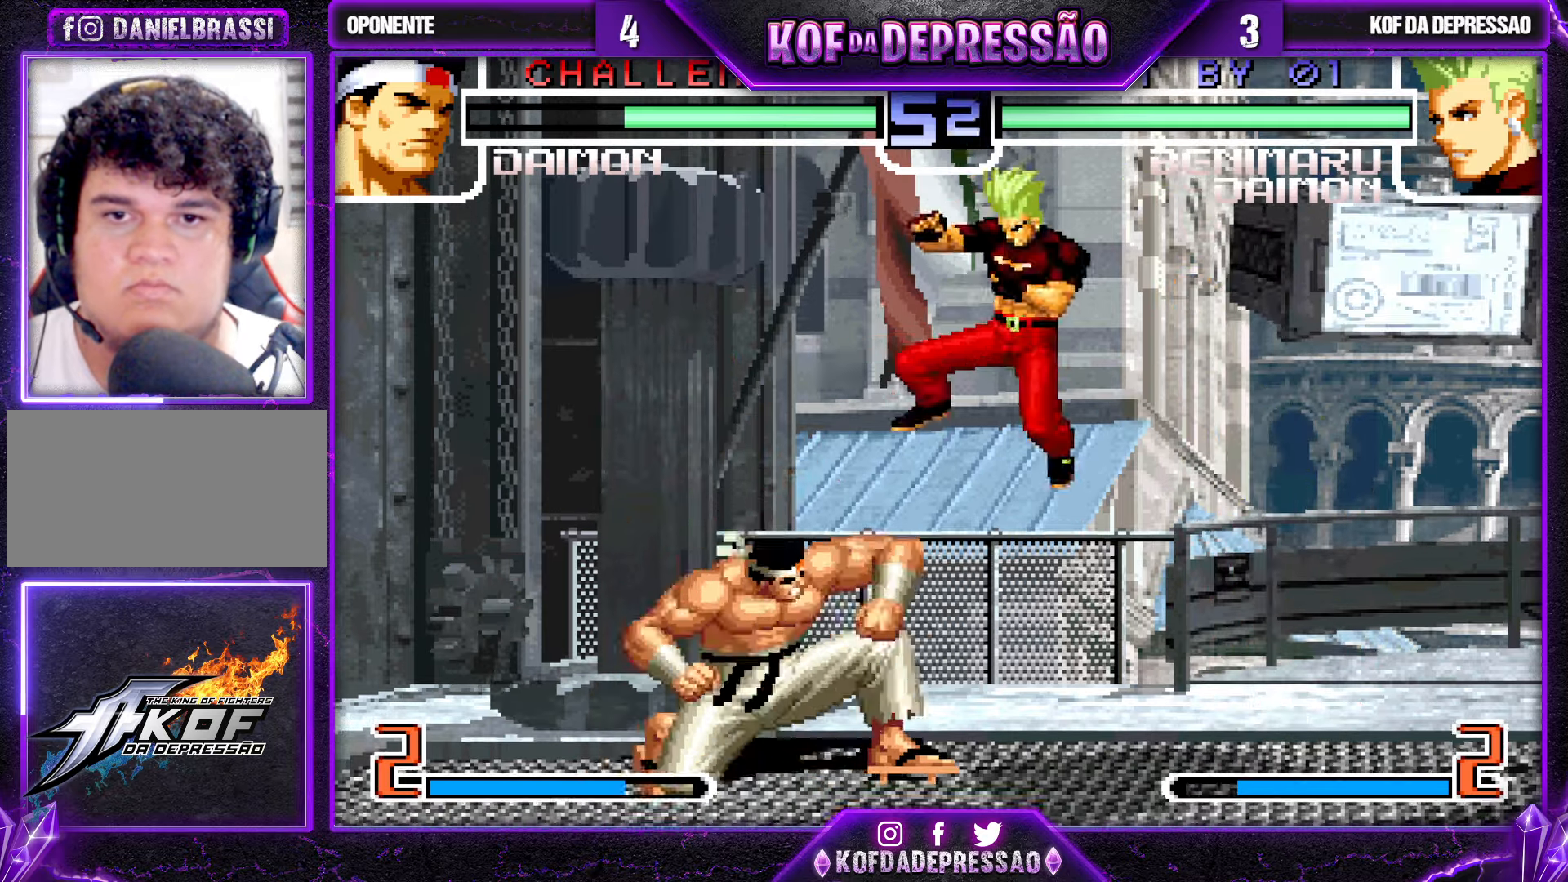
{"buttons": [], "left_stick": "down-right", "events": [[33, "left_stick", "down-right"], [133, "TRIANGLE", "down"], [200, "TRIANGLE", "up"]]}
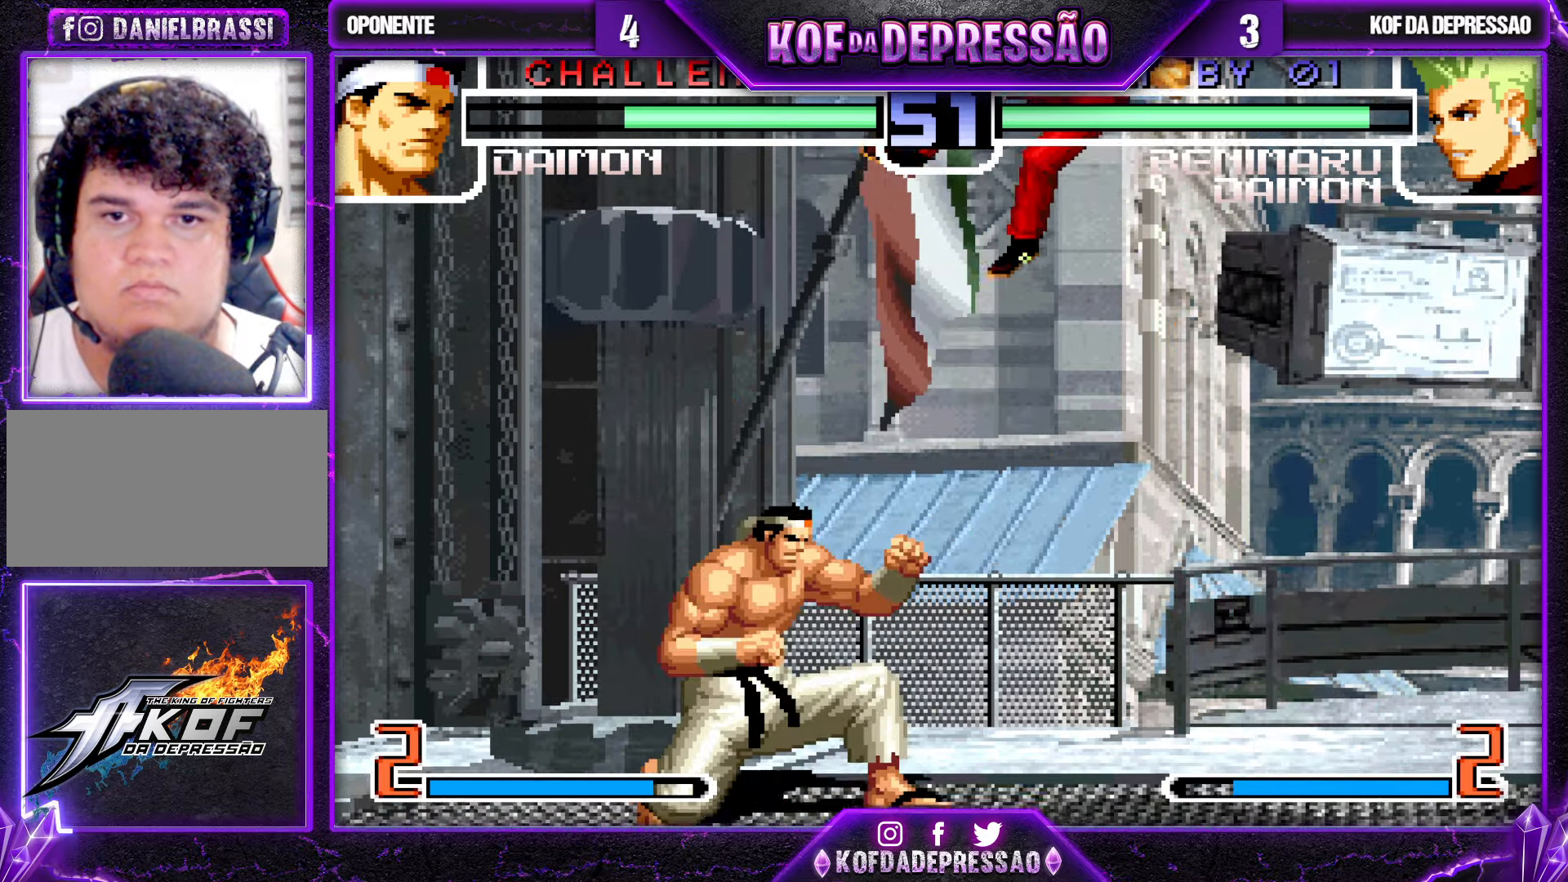
{"buttons": [], "left_stick": "right", "events": [[50, "TRIANGLE", "down"], [67, "SQUARE", "down"], [100, "CROSS", "down"], [200, "left_stick", "center"], [317, "CROSS", "up"], [317, "SQUARE", "up"], [317, "left_stick", "right"], [333, "TRIANGLE", "up"], [467, "SQUARE", "down"], [467, "TRIANGLE", "down"], [483, "SQUARE", "up"], [483, "TRIANGLE", "up"]]}
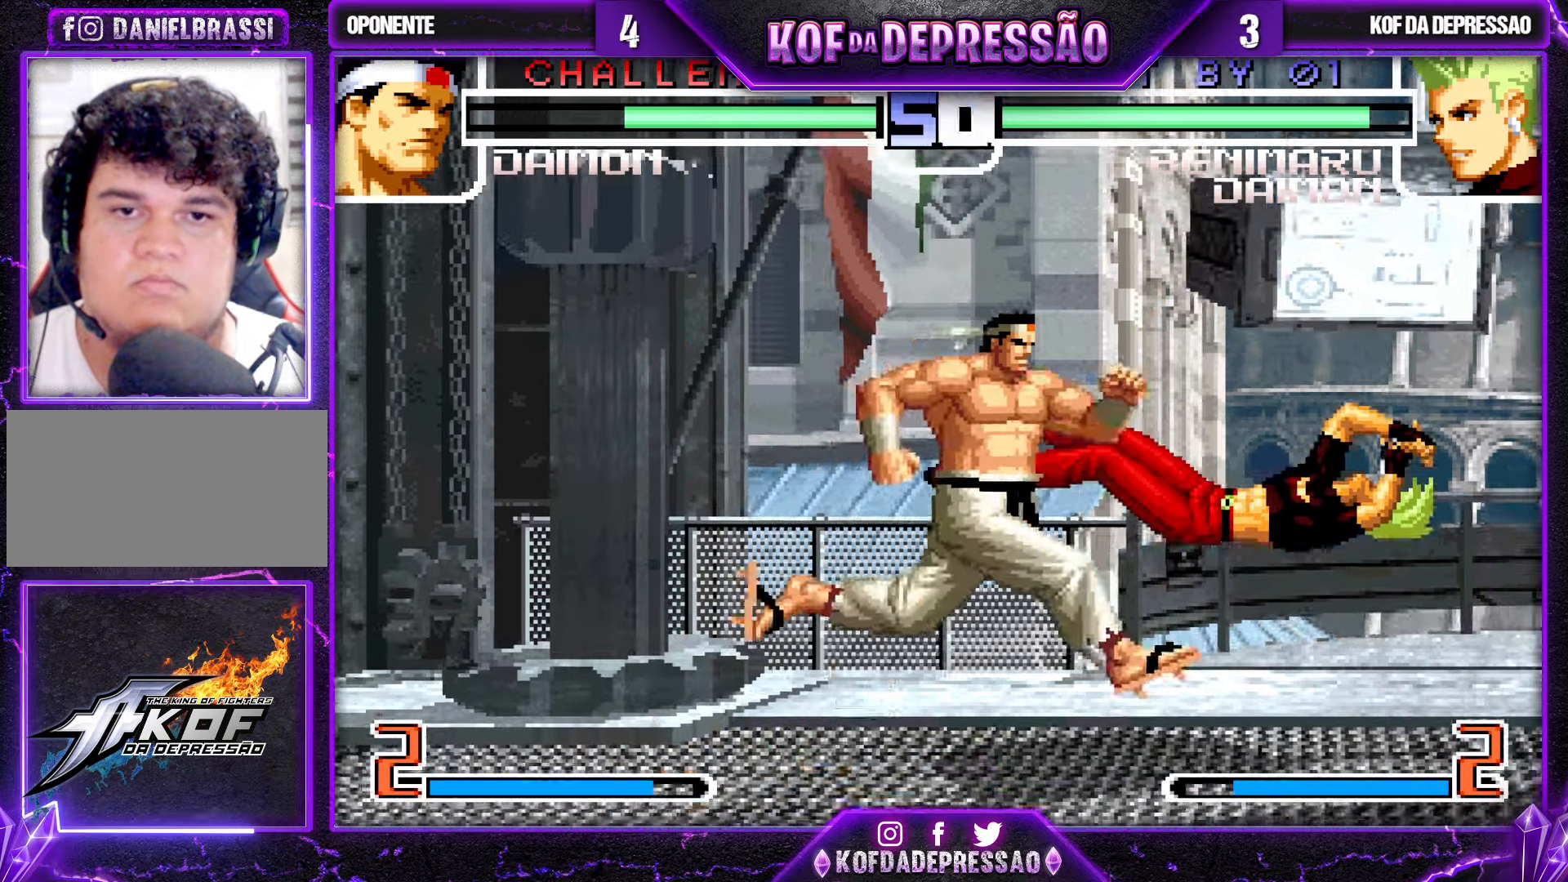
{"buttons": [], "left_stick": "down-right", "events": [[17, "TRIANGLE", "down"], [33, "SQUARE", "down"], [67, "SQUARE", "up"], [83, "TRIANGLE", "up"], [200, "left_stick", "center"], [283, "left_stick", "down-right"]]}
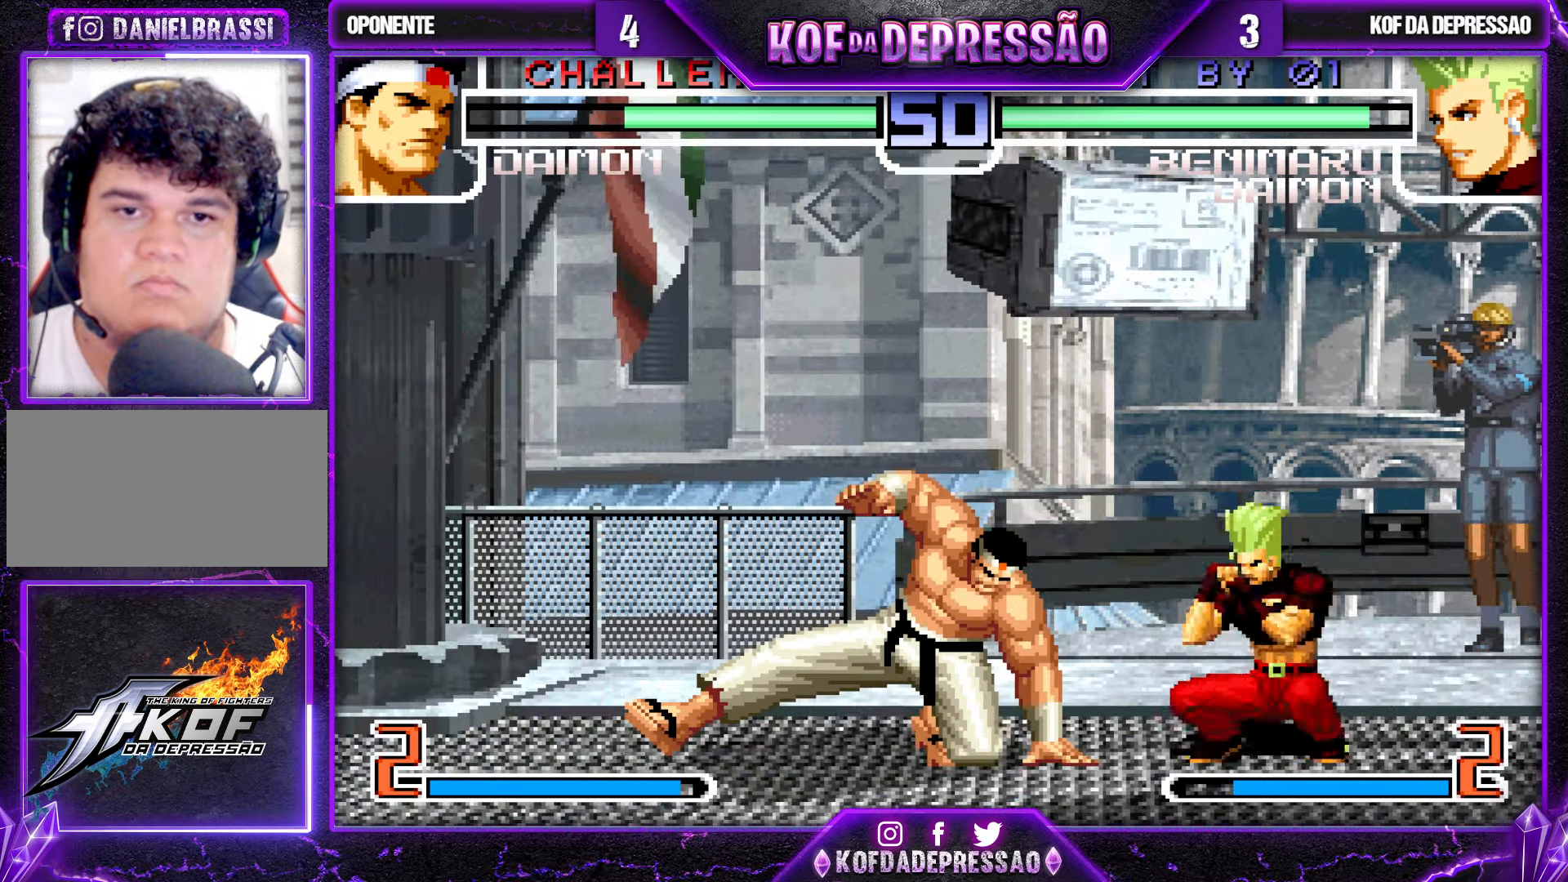
{"buttons": ["R1"], "left_stick": "left", "events": [[67, "left_stick", "left"], [117, "left_stick", "center"], [183, "left_stick", "left"], [250, "left_stick", "down"], [367, "left_stick", "left"], [450, "R1", "down"]]}
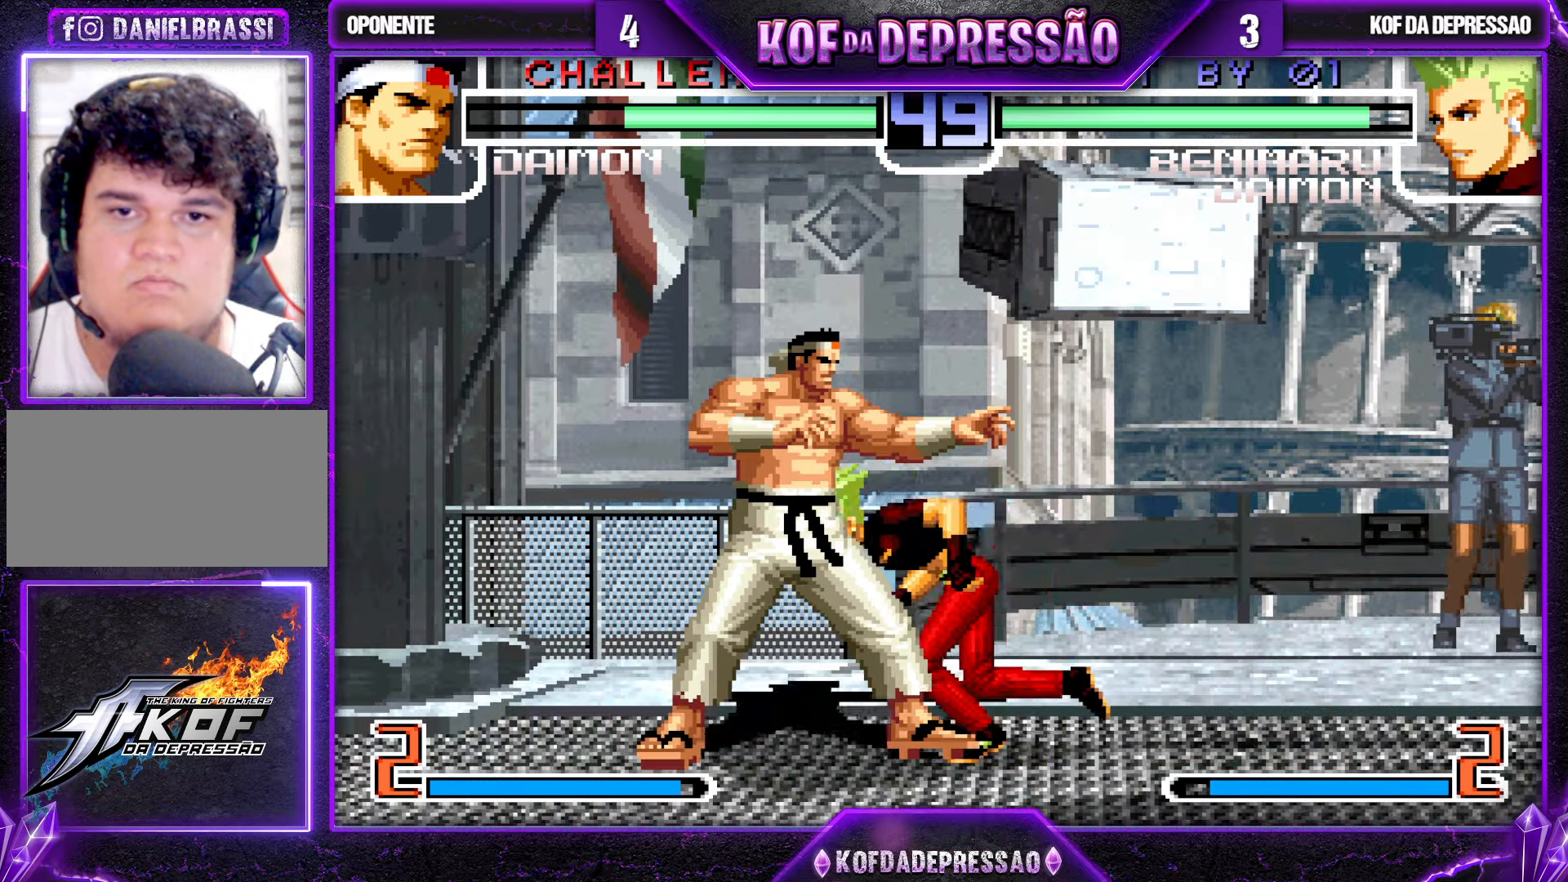
{"buttons": ["CROSS", "SQUARE", "TRIANGLE"], "left_stick": "center", "events": [[67, "R1", "up"], [133, "left_stick", "center"], [167, "SQUARE", "down"], [183, "CROSS", "down"], [183, "TRIANGLE", "down"], [217, "TRIANGLE", "up"], [250, "CROSS", "up"], [250, "SQUARE", "up"], [350, "CROSS", "down"], [350, "SQUARE", "down"], [350, "TRIANGLE", "down"], [400, "CROSS", "up"], [400, "SQUARE", "up"], [400, "TRIANGLE", "up"], [483, "CROSS", "down"], [483, "SQUARE", "down"], [483, "TRIANGLE", "down"]]}